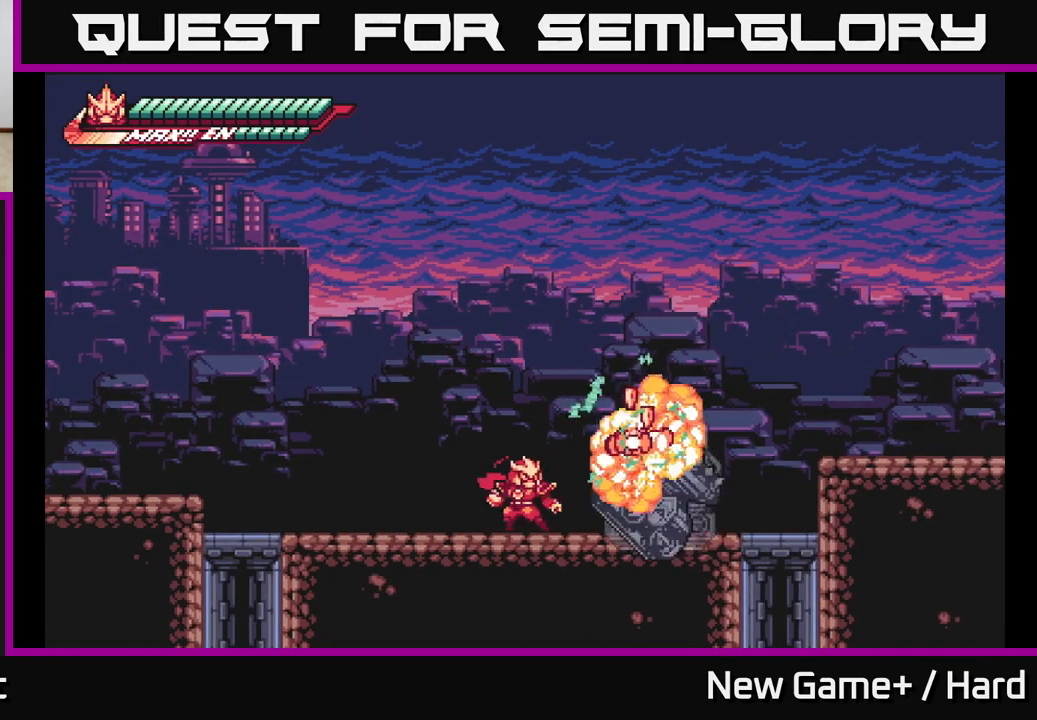
Gameplay with a controller (Xbox layout); each line is a JSON object with the inputs held at the frame after it. "events" lists button and stick changes between this image and that frame as [ms after this image, input, new state], when the widget could be followed in between.
{"buttons": [], "left_stick": "right", "right_stick": "center", "events": [[33, "X", "down"], [150, "X", "up"], [467, "left_stick", "right"]]}
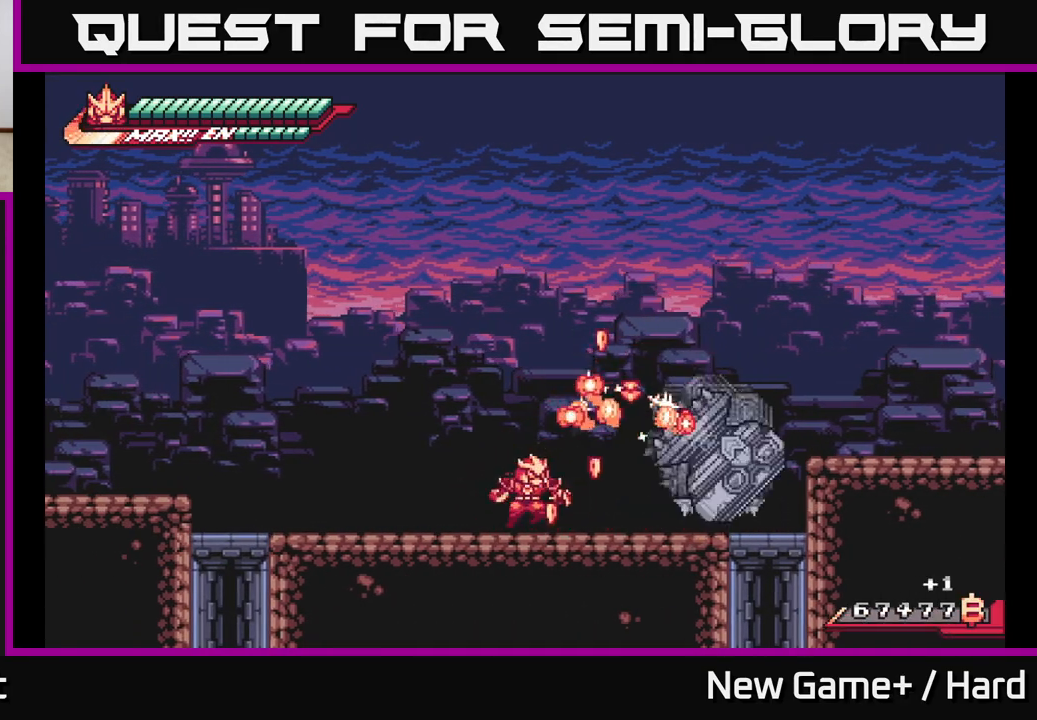
{"buttons": ["L2", "R2"], "left_stick": "right", "right_stick": "center", "events": [[83, "R2", "down"], [267, "left_stick", "center"], [383, "left_stick", "right"], [400, "L2", "down"]]}
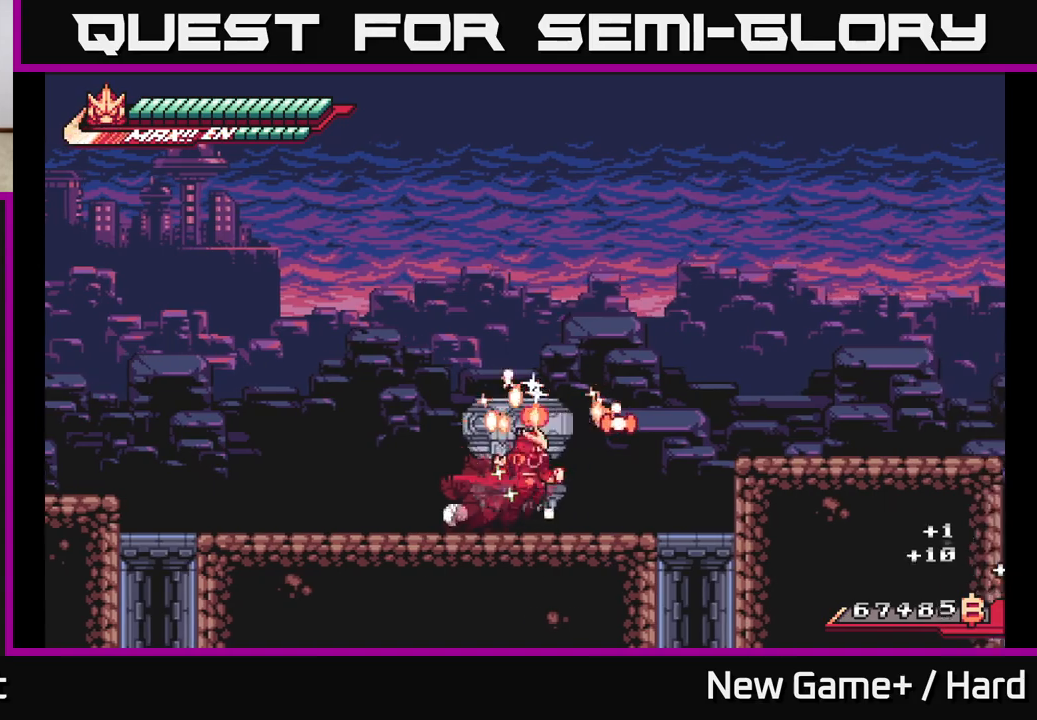
{"buttons": ["L2", "R2"], "left_stick": "right", "right_stick": "center", "events": [[17, "A", "down"], [367, "A", "up"]]}
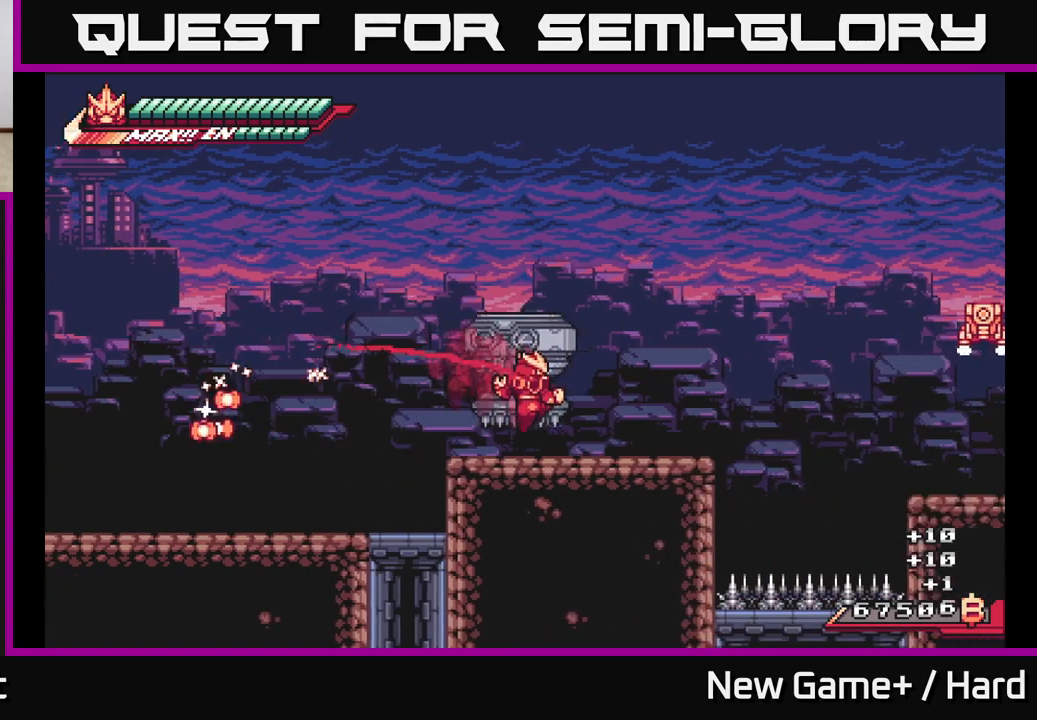
{"buttons": ["L2"], "left_stick": "right", "right_stick": "center", "events": [[317, "A", "down"], [417, "R2", "up"], [450, "A", "up"]]}
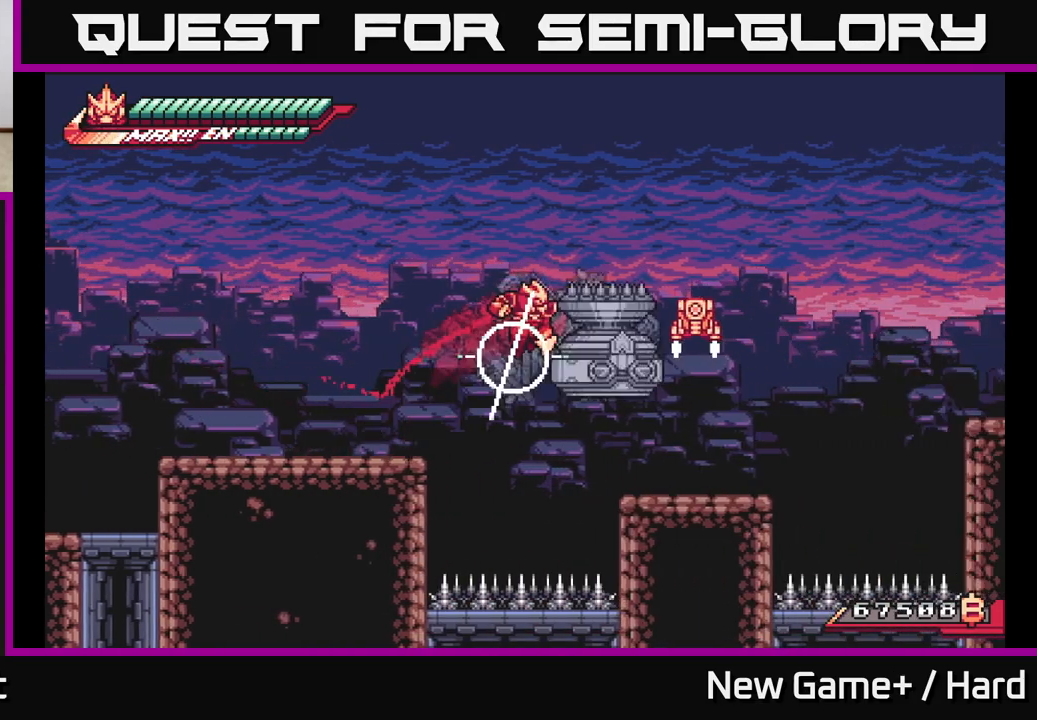
{"buttons": [], "left_stick": "center", "right_stick": "center", "events": [[400, "L2", "up"], [400, "left_stick", "center"]]}
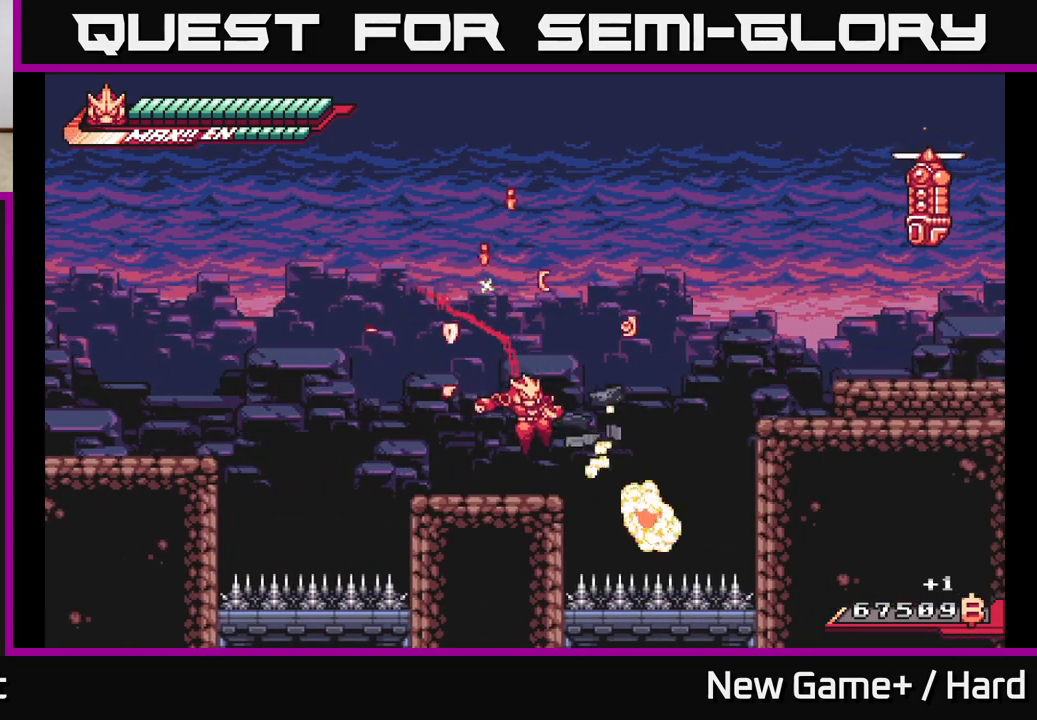
{"buttons": ["L2"], "left_stick": "right", "right_stick": "center", "events": [[33, "left_stick", "right"], [50, "L2", "down"], [133, "A", "down"], [483, "A", "up"]]}
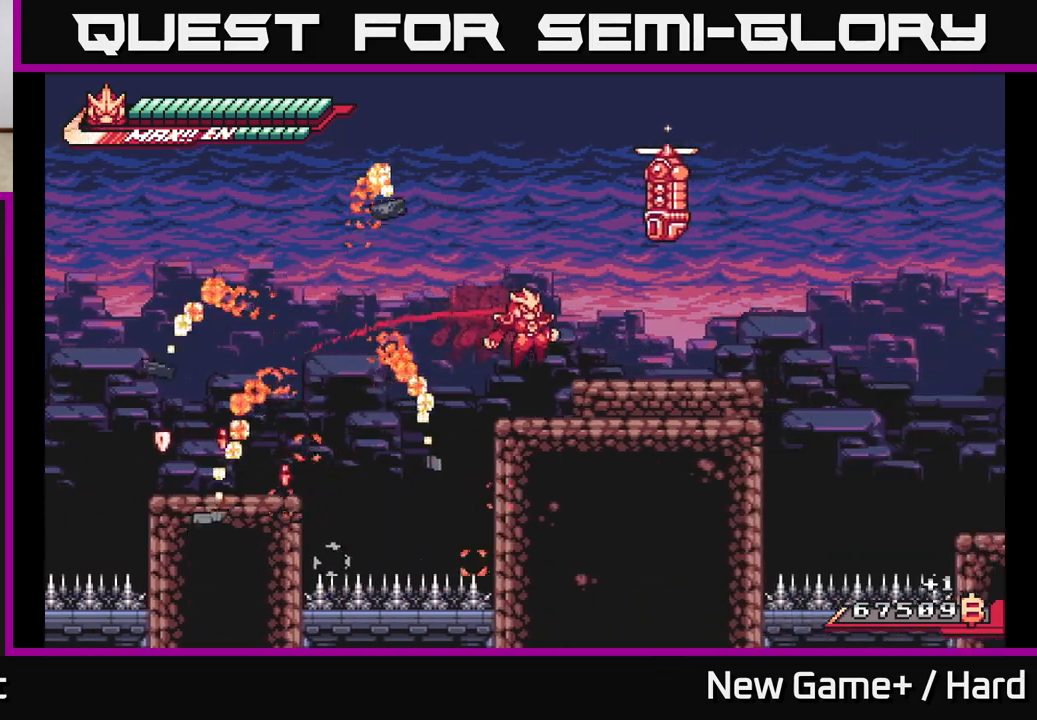
{"buttons": ["A", "L2"], "left_stick": "right", "right_stick": "center", "events": [[83, "A", "down"], [133, "A", "up"], [433, "A", "down"]]}
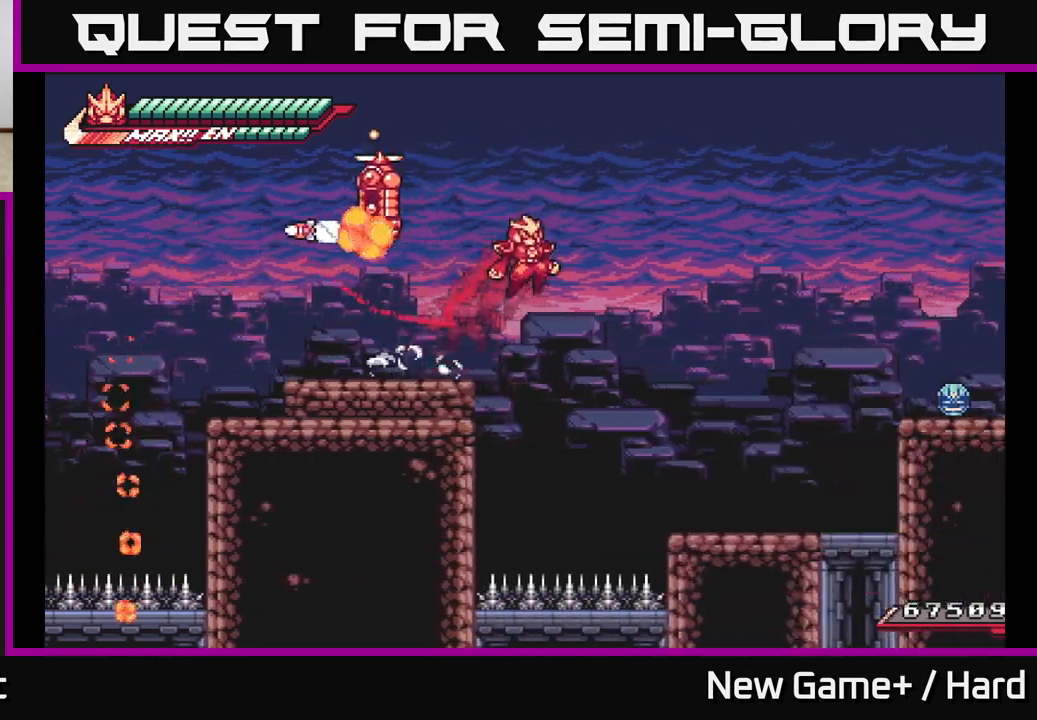
{"buttons": ["L2"], "left_stick": "right", "right_stick": "center", "events": [[383, "A", "up"]]}
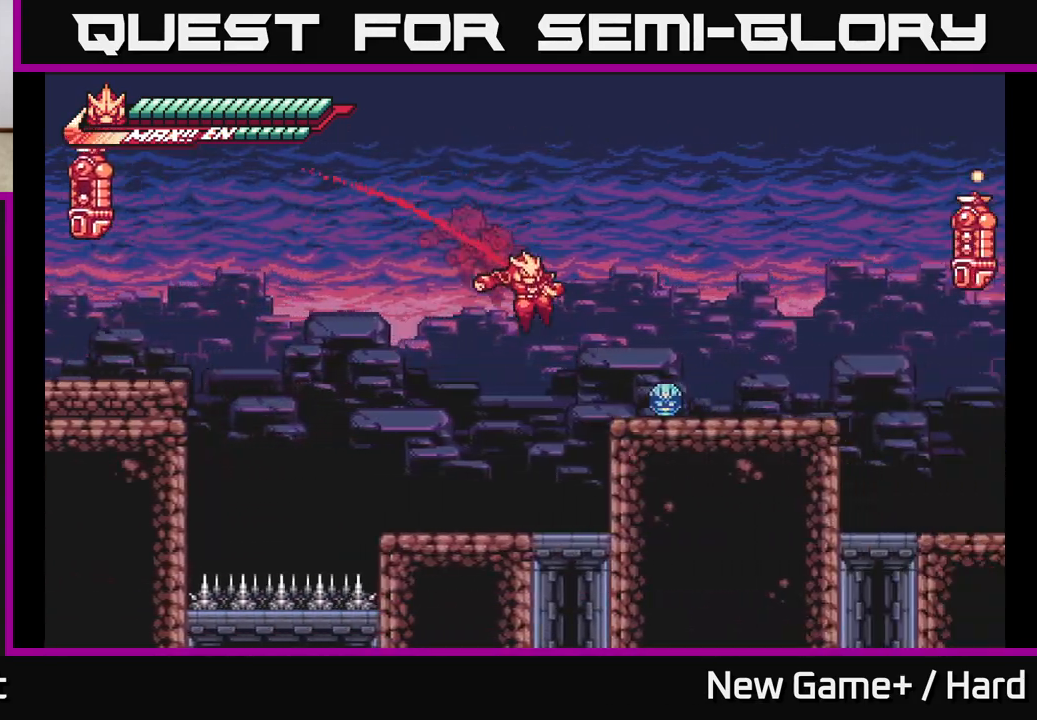
{"buttons": ["X"], "left_stick": "center", "right_stick": "center", "events": [[100, "X", "down"], [150, "L2", "up"], [200, "X", "up"], [233, "left_stick", "center"], [250, "A", "down"], [267, "X", "down"], [333, "A", "up"], [350, "left_stick", "right"], [383, "X", "up"], [483, "X", "down"], [483, "left_stick", "center"]]}
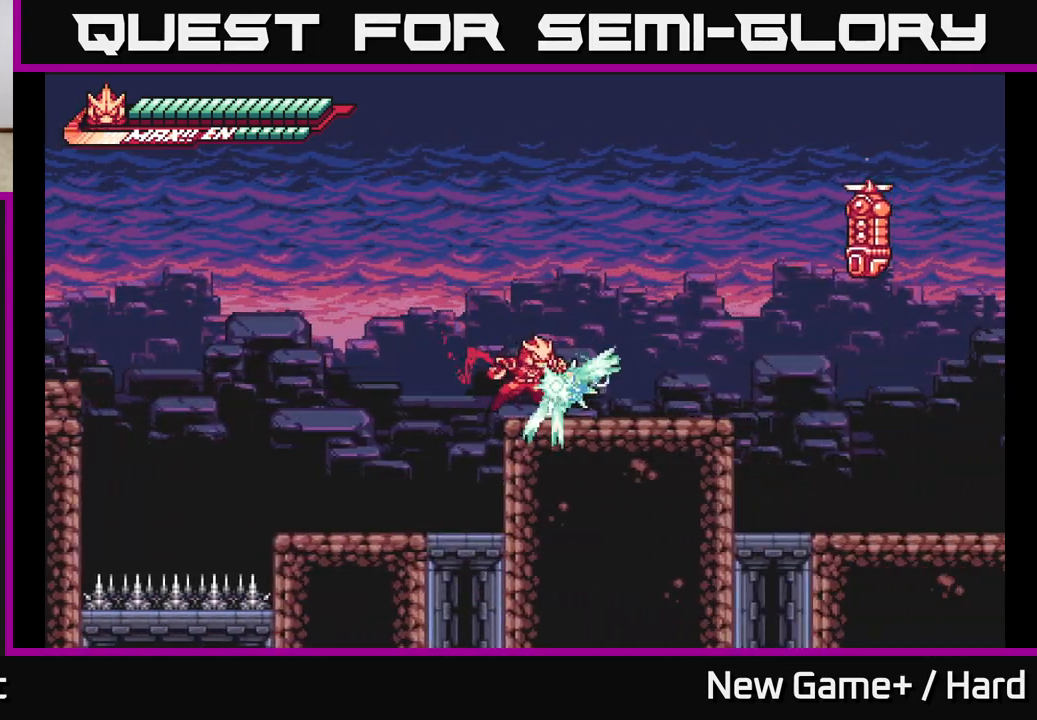
{"buttons": ["X"], "left_stick": "center", "right_stick": "center", "events": [[100, "A", "down"], [117, "X", "up"], [217, "X", "down"], [233, "A", "up"], [300, "X", "up"], [500, "X", "down"]]}
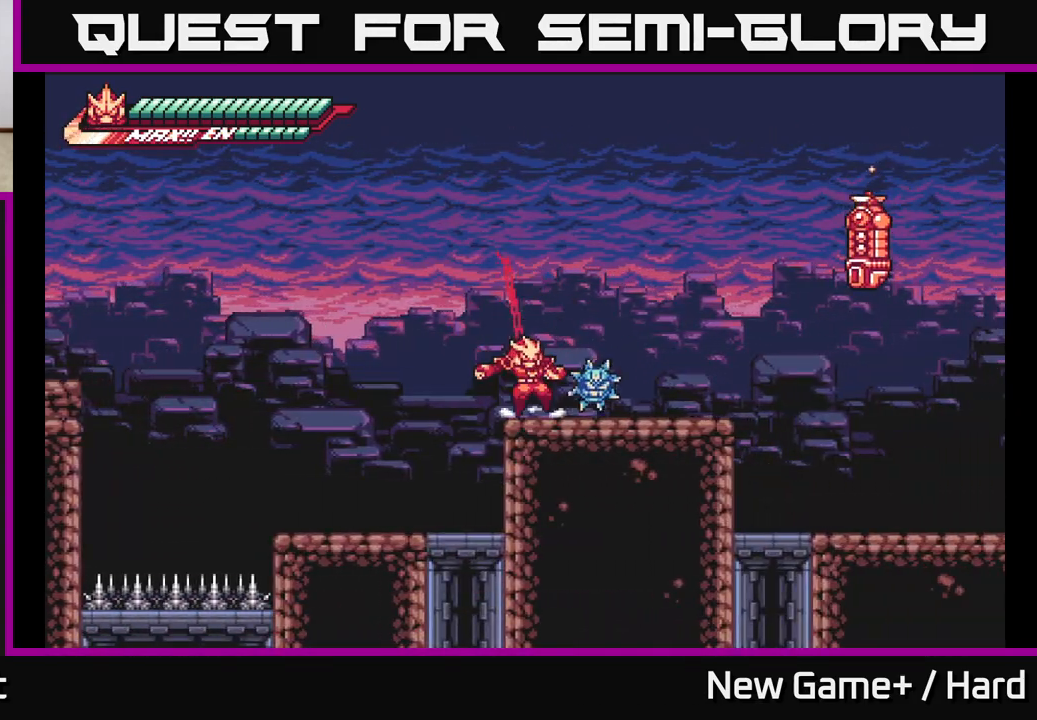
{"buttons": ["X"], "left_stick": "right", "right_stick": "center", "events": [[117, "X", "up"], [283, "left_stick", "right"], [417, "X", "down"]]}
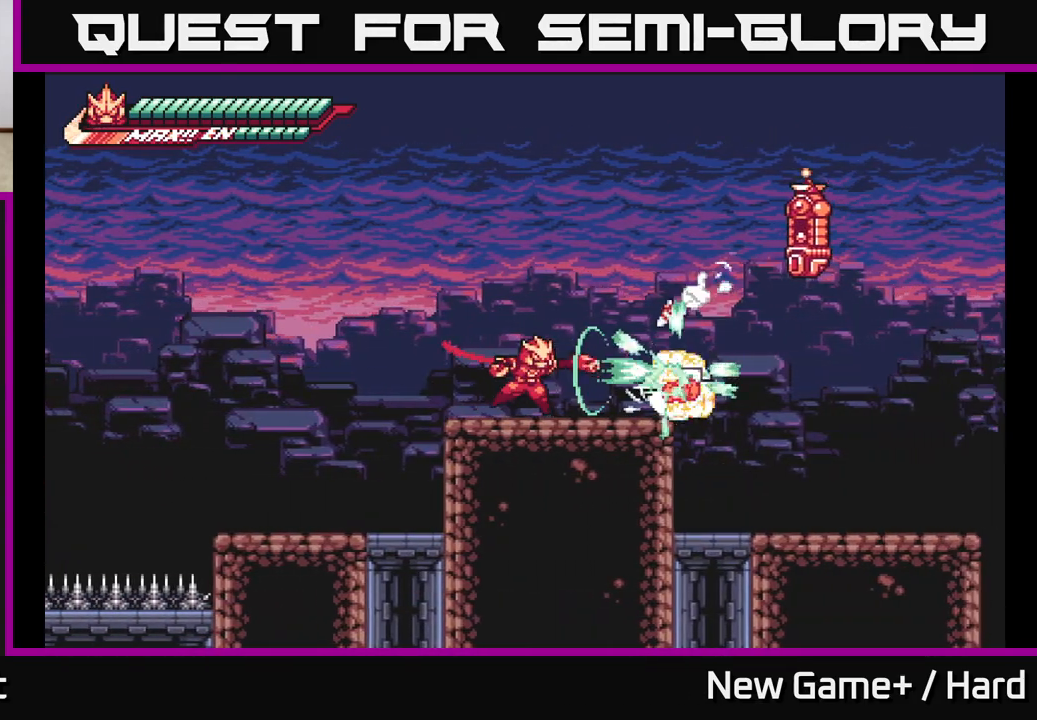
{"buttons": [], "left_stick": "right", "right_stick": "center", "events": [[17, "X", "up"], [133, "L2", "down"], [233, "left_stick", "left"], [400, "left_stick", "right"], [467, "L2", "up"]]}
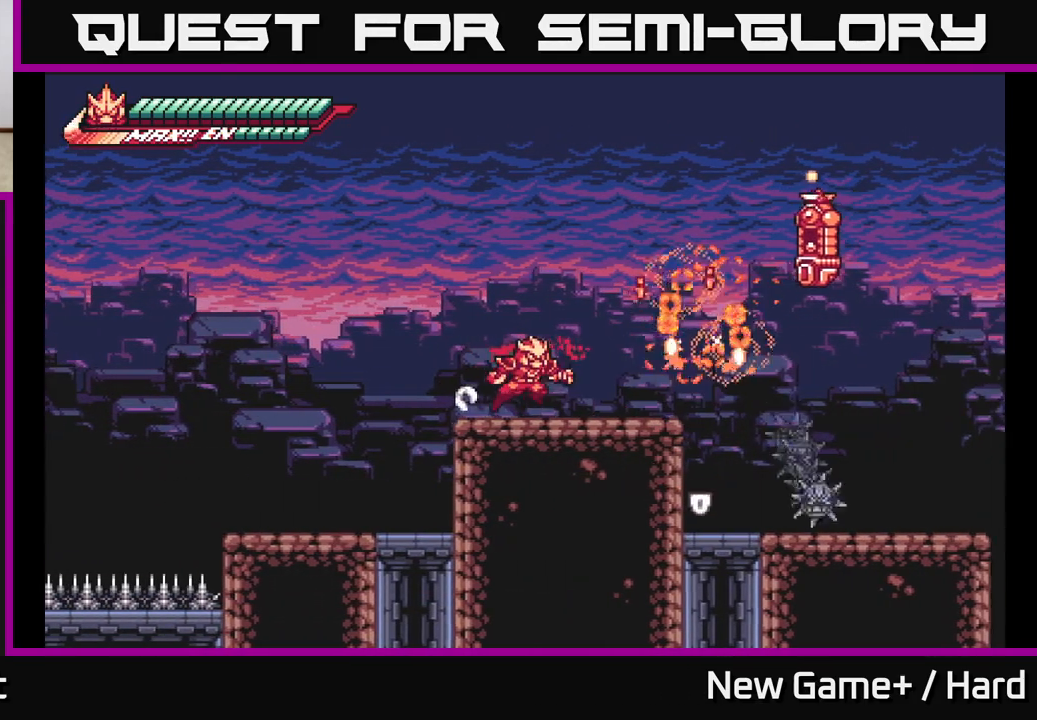
{"buttons": ["L2"], "left_stick": "right", "right_stick": "center", "events": [[83, "L2", "down"]]}
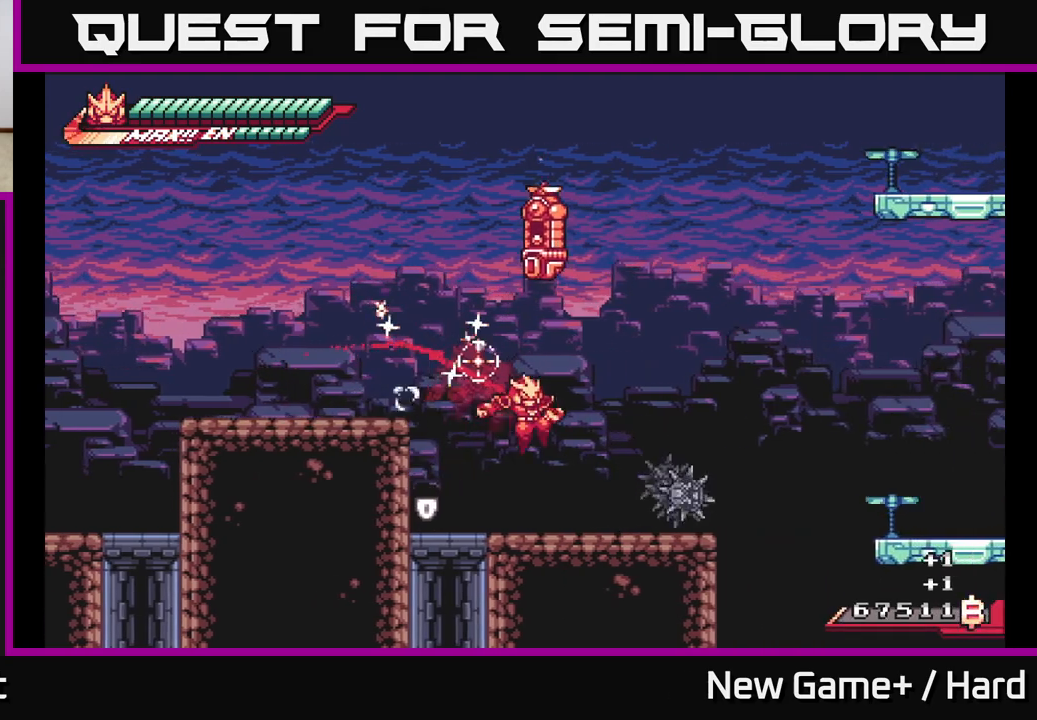
{"buttons": ["A", "L2", "R2"], "left_stick": "right", "right_stick": "center", "events": [[150, "R2", "down"], [500, "A", "down"]]}
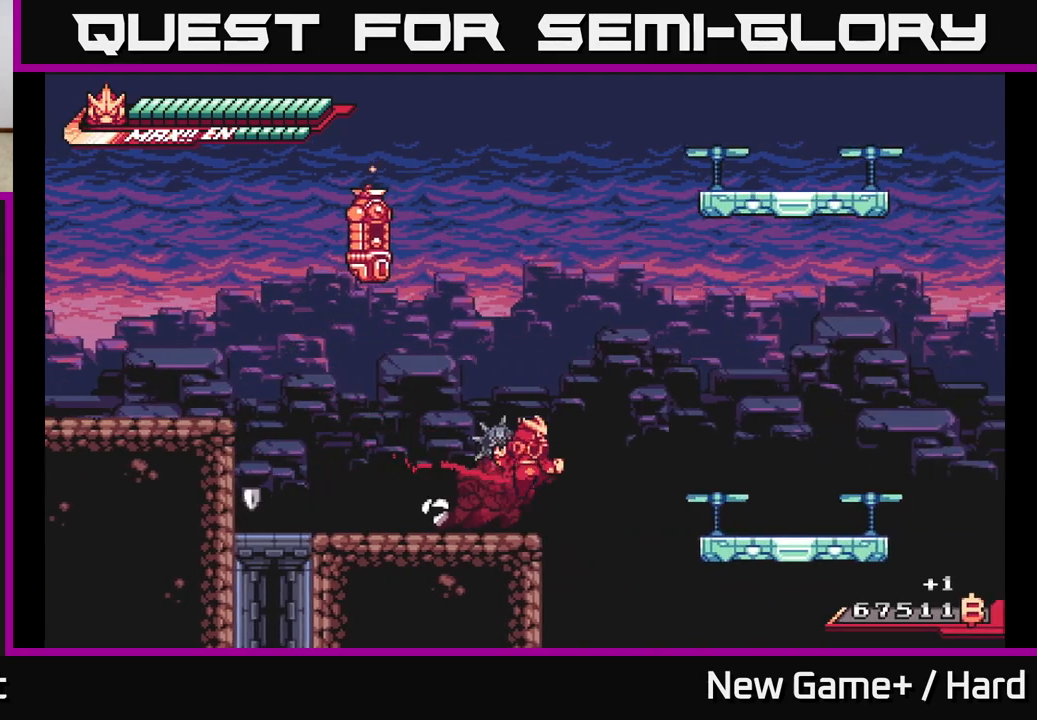
{"buttons": [], "left_stick": "center", "right_stick": "center", "events": [[100, "left_stick", "up-left"], [183, "A", "up"], [183, "R2", "up"], [317, "L2", "up"], [317, "left_stick", "center"]]}
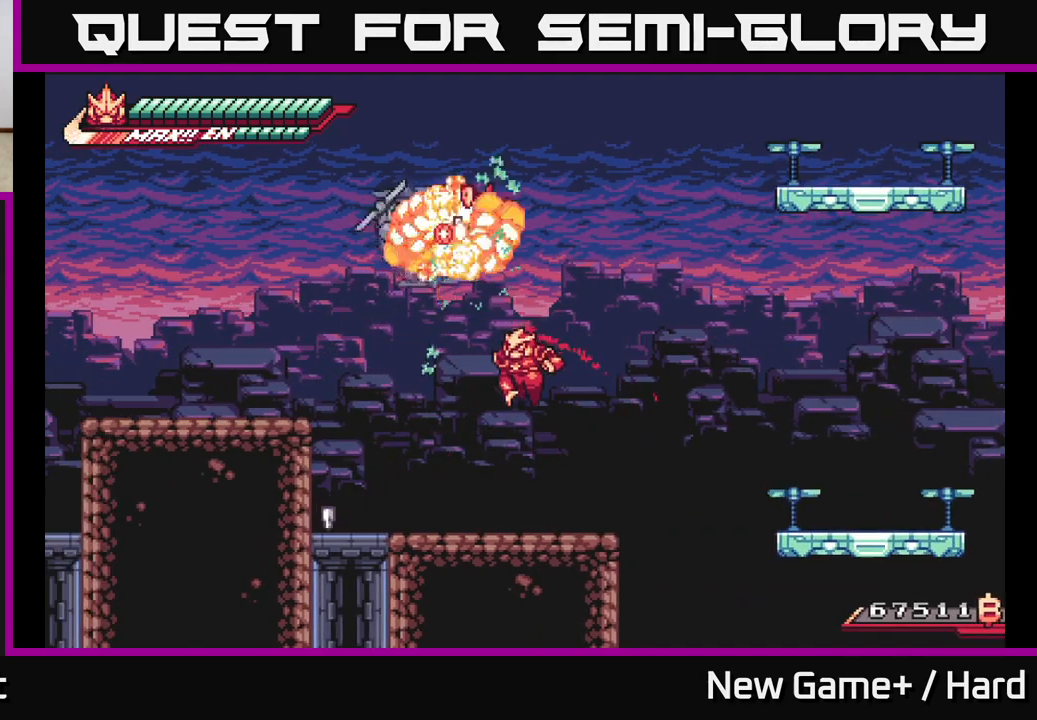
{"buttons": ["R2"], "left_stick": "left", "right_stick": "center", "events": [[183, "left_stick", "right"], [400, "left_stick", "left"], [467, "R2", "down"]]}
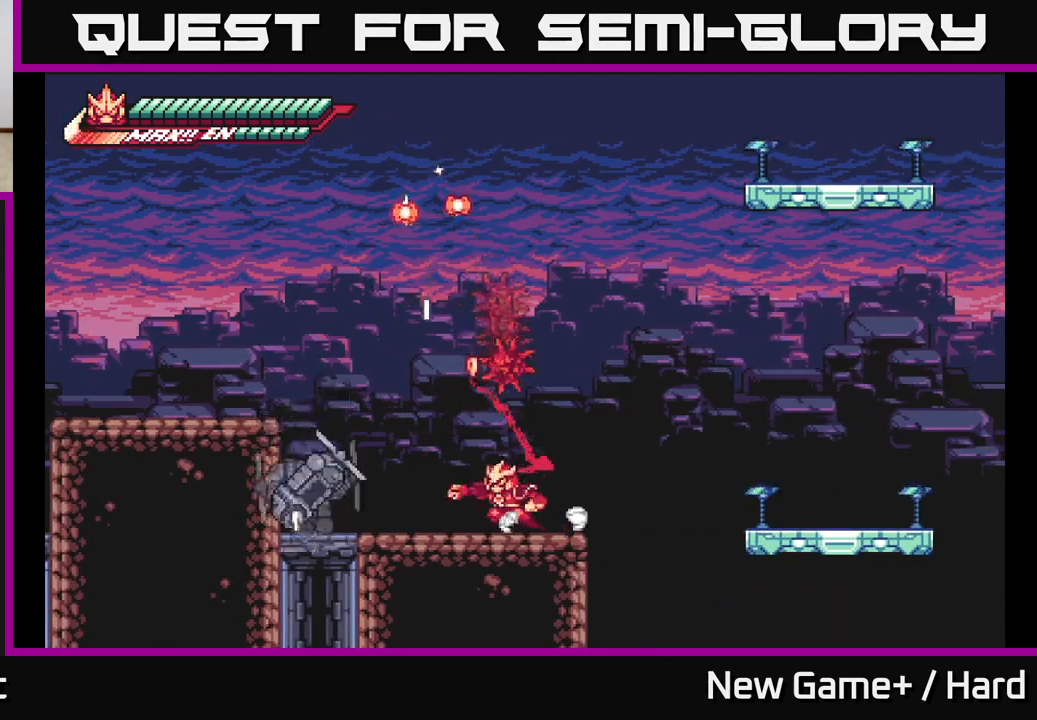
{"buttons": ["L2", "R2"], "left_stick": "left", "right_stick": "center", "events": [[17, "L2", "down"]]}
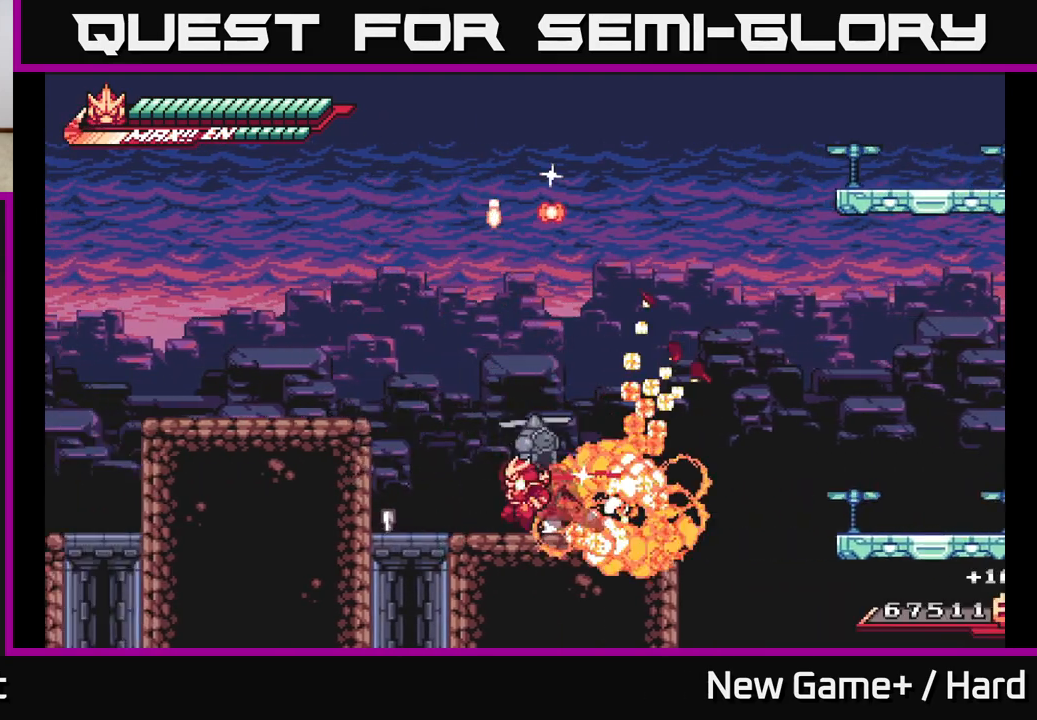
{"buttons": ["L2", "R2"], "left_stick": "right", "right_stick": "center", "events": [[33, "left_stick", "right"], [217, "A", "down"], [400, "A", "up"]]}
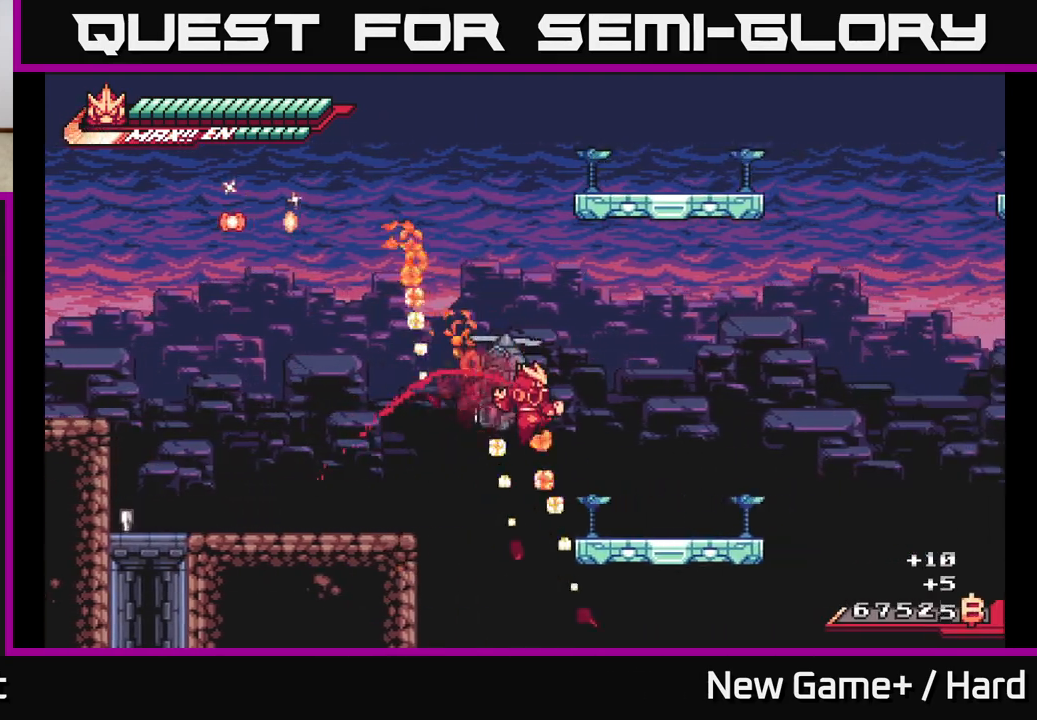
{"buttons": ["A", "L2", "R2"], "left_stick": "right", "right_stick": "center", "events": [[450, "A", "down"]]}
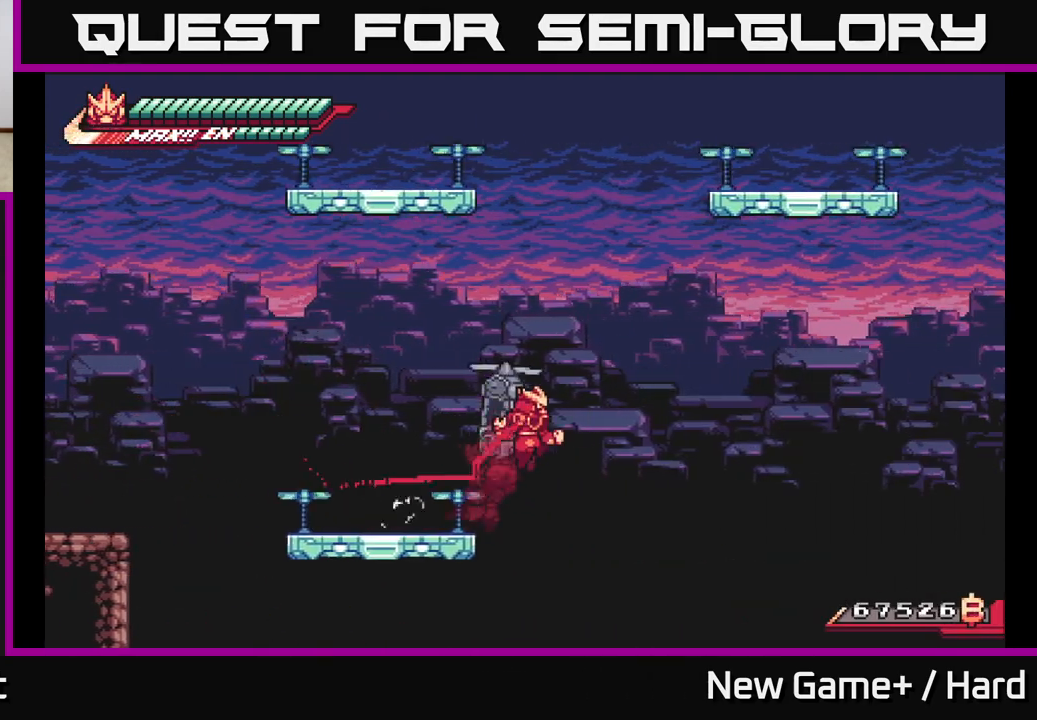
{"buttons": ["A", "L2", "R2"], "left_stick": "up", "right_stick": "center", "events": [[350, "A", "up"], [383, "left_stick", "up-right"], [433, "A", "down"], [483, "left_stick", "up"]]}
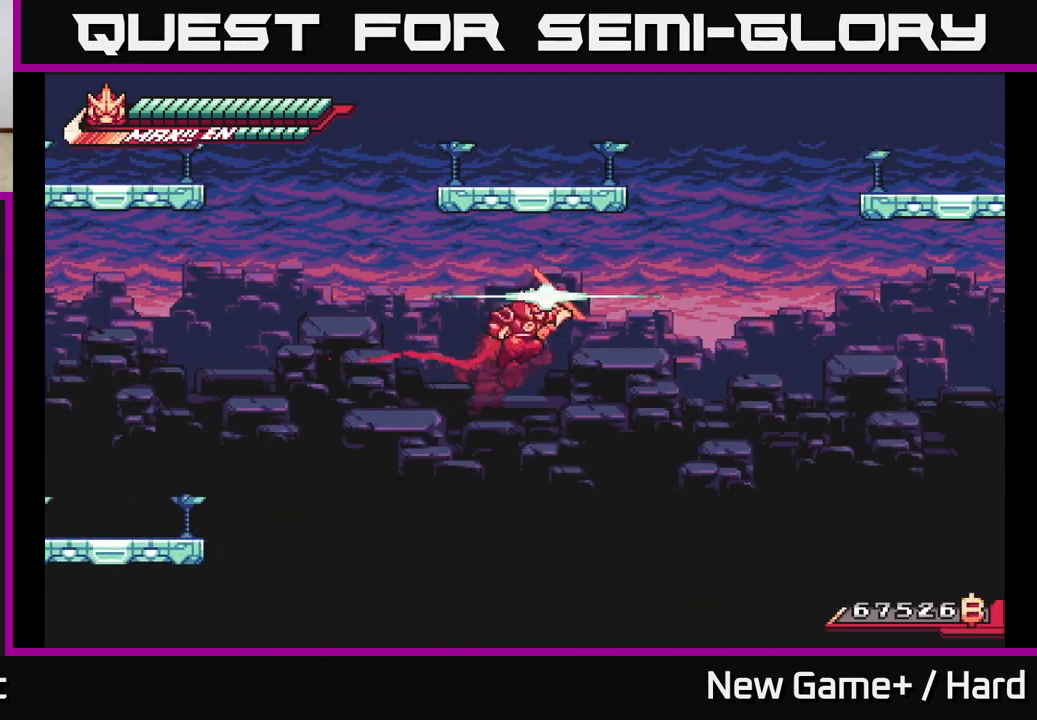
{"buttons": ["L2"], "left_stick": "up", "right_stick": "center", "events": [[33, "R2", "up"], [83, "A", "up"], [183, "R2", "down"], [483, "R2", "up"]]}
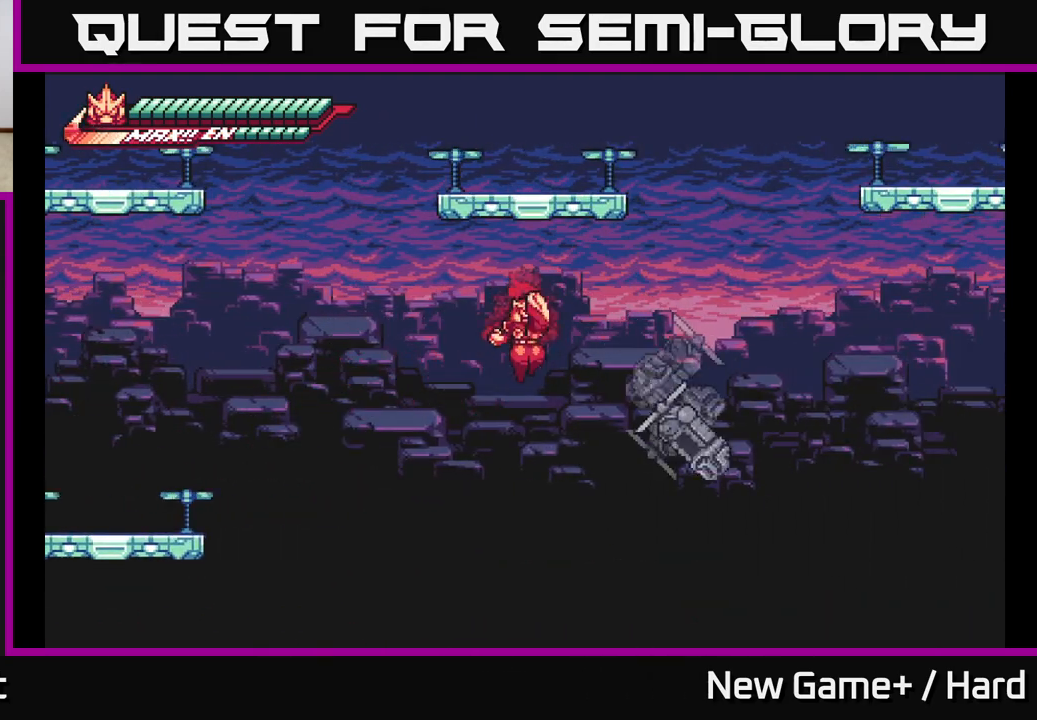
{"buttons": ["L2", "R2"], "left_stick": "up-right", "right_stick": "center", "events": [[33, "R2", "down"], [450, "left_stick", "up-right"]]}
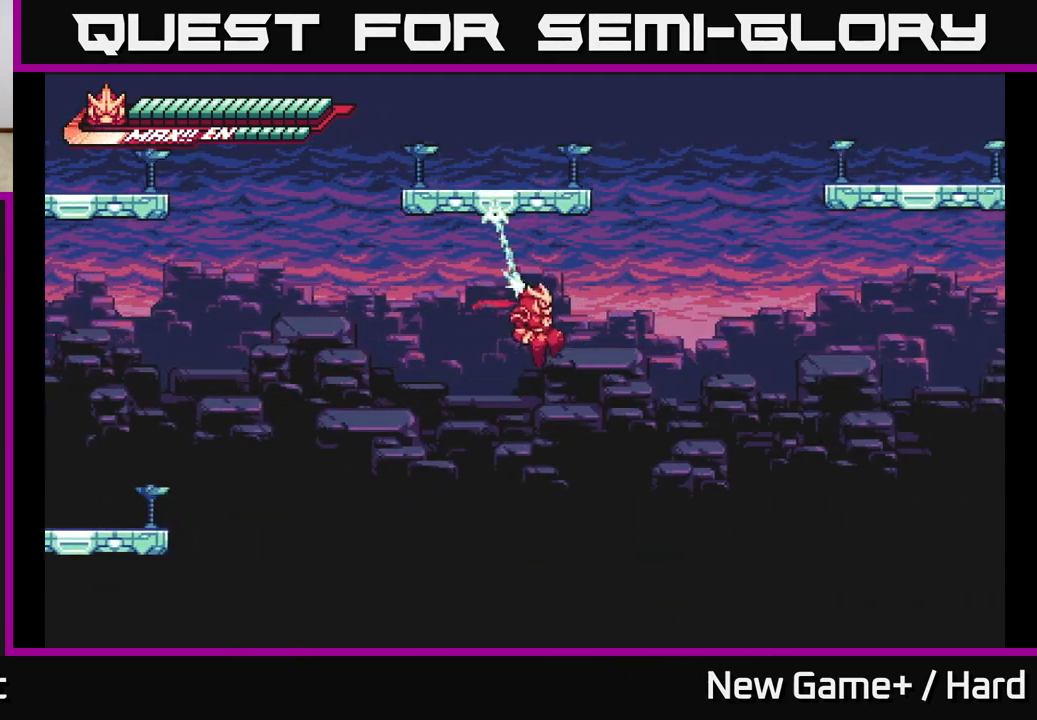
{"buttons": ["L2", "R2"], "left_stick": "down-left", "right_stick": "center", "events": [[17, "left_stick", "right"], [333, "left_stick", "down"], [417, "left_stick", "down-left"]]}
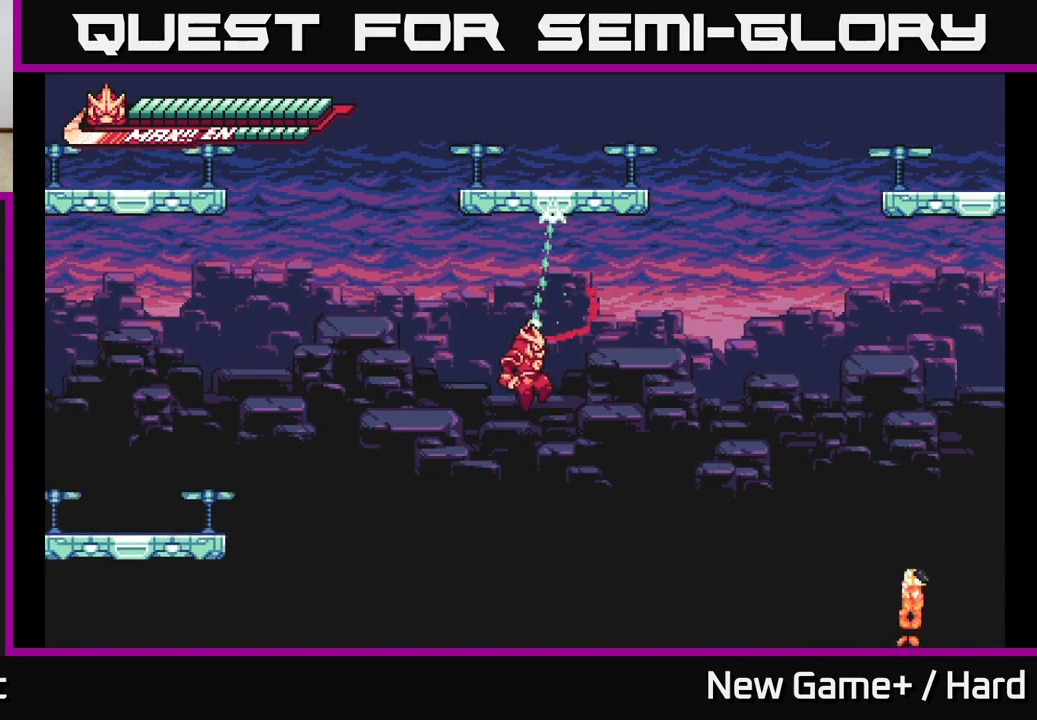
{"buttons": ["L2", "R2"], "left_stick": "down-right", "right_stick": "center", "events": [[100, "left_stick", "left"], [400, "left_stick", "down"], [450, "left_stick", "down-right"]]}
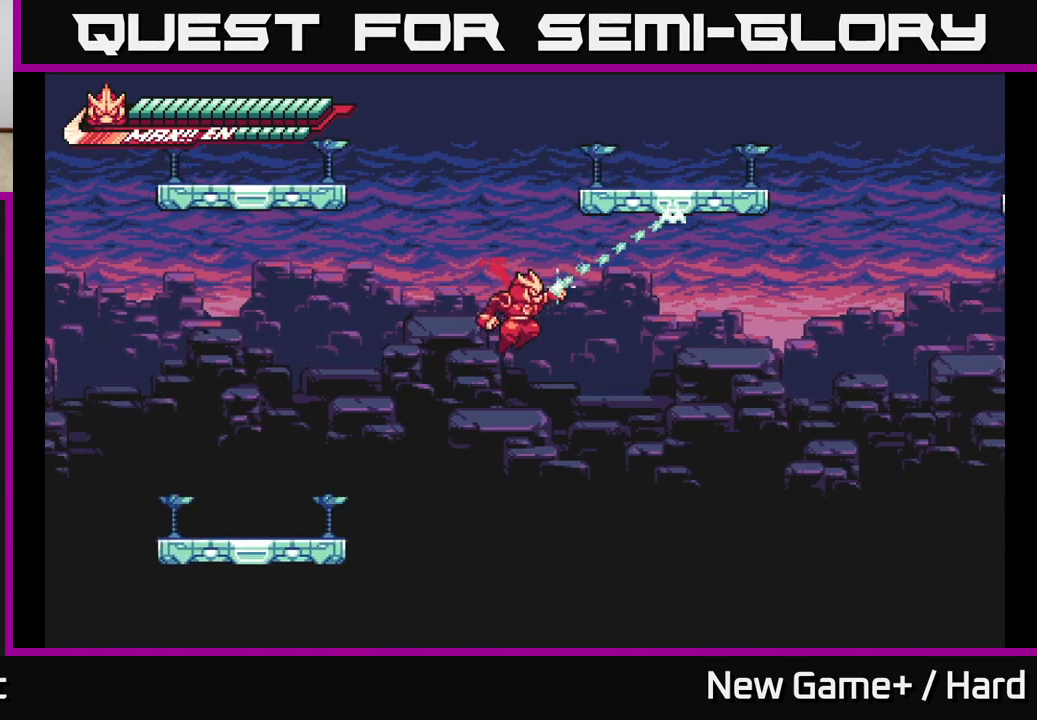
{"buttons": ["L2"], "left_stick": "up-right", "right_stick": "center", "events": [[267, "left_stick", "right"], [367, "left_stick", "up-right"], [433, "R2", "up"]]}
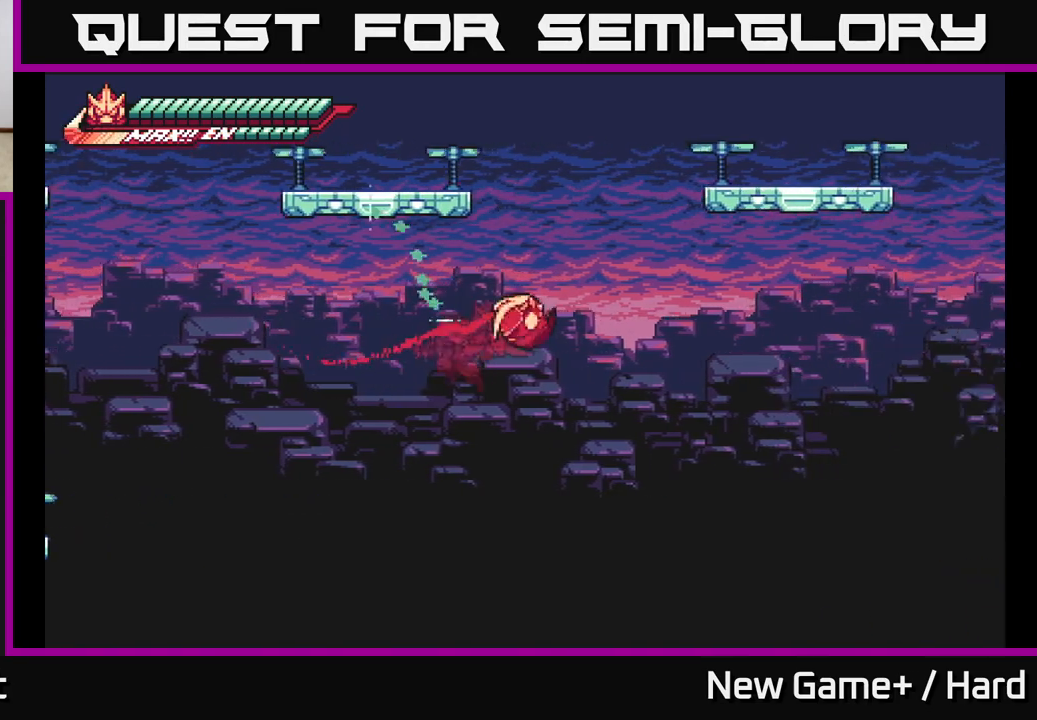
{"buttons": ["L2", "R2"], "left_stick": "up-right", "right_stick": "center", "events": [[200, "R2", "down"]]}
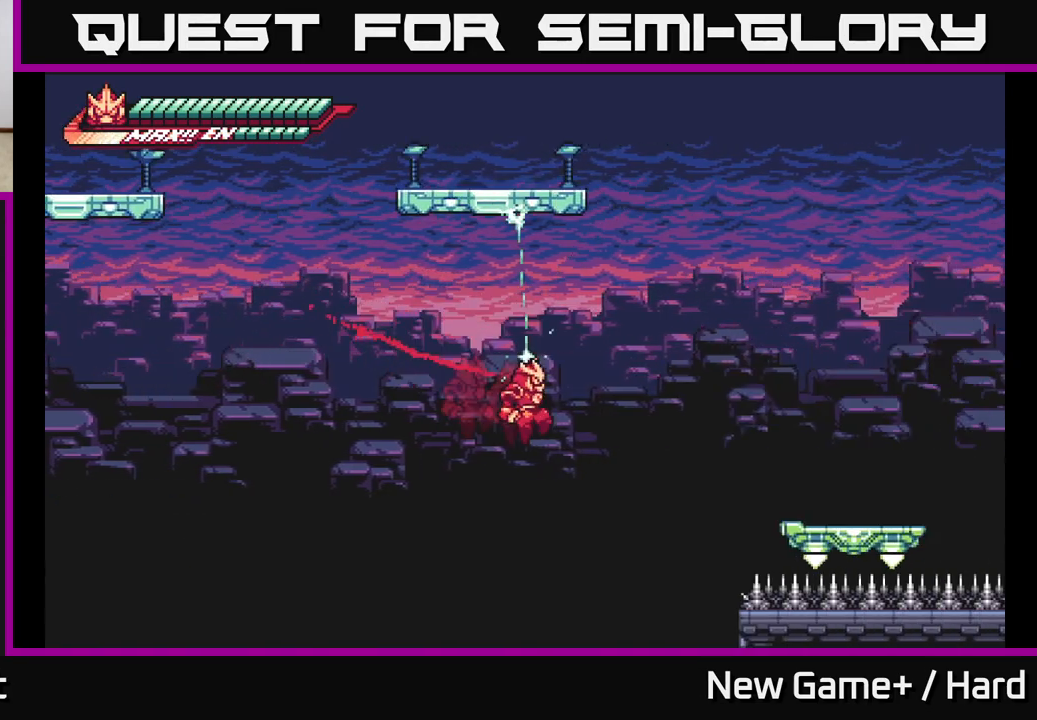
{"buttons": [], "left_stick": "right", "right_stick": "center", "events": [[217, "R2", "up"], [383, "left_stick", "right"], [400, "L2", "up"]]}
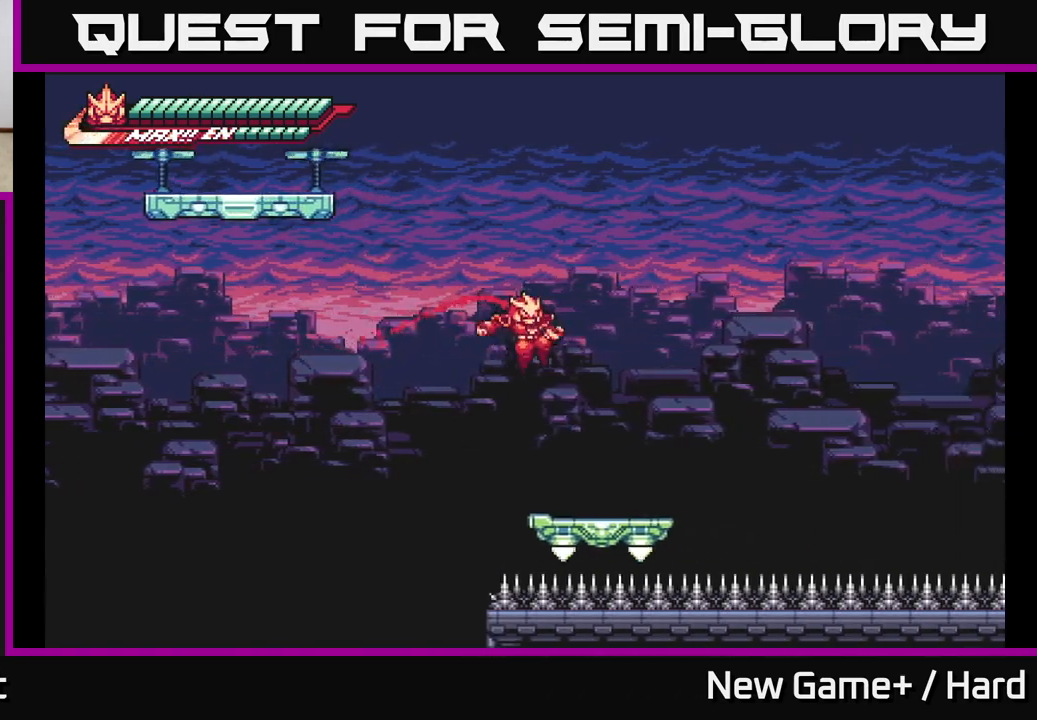
{"buttons": [], "left_stick": "down", "right_stick": "center", "events": [[83, "left_stick", "center"], [233, "left_stick", "right"], [383, "left_stick", "center"], [500, "left_stick", "down"]]}
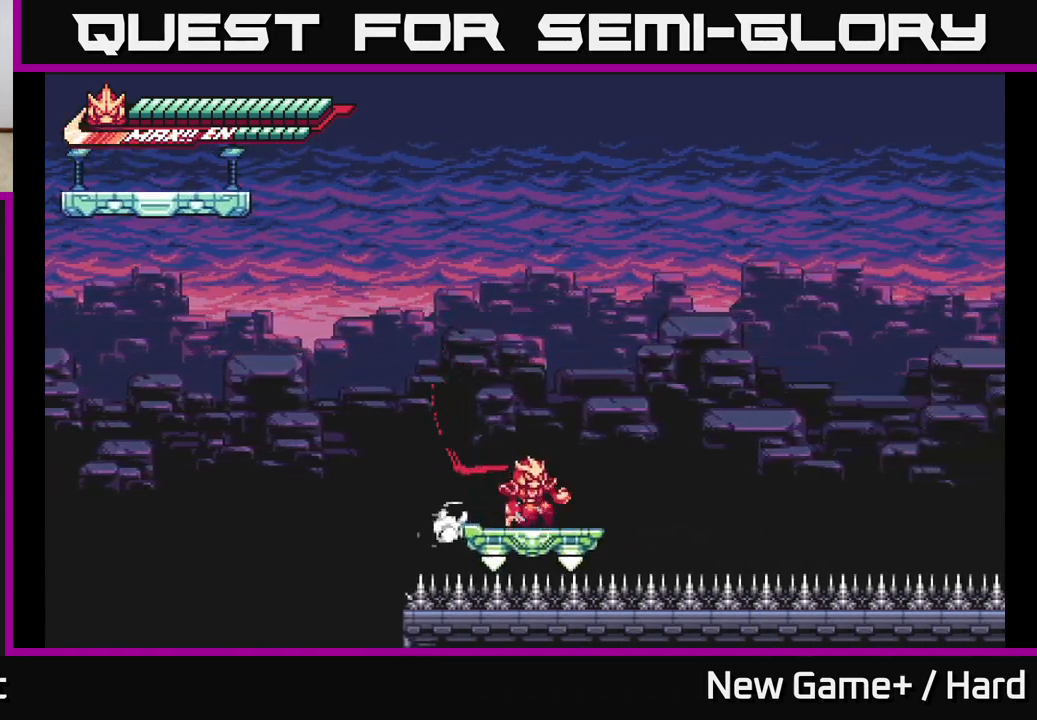
{"buttons": [], "left_stick": "down", "right_stick": "center", "events": []}